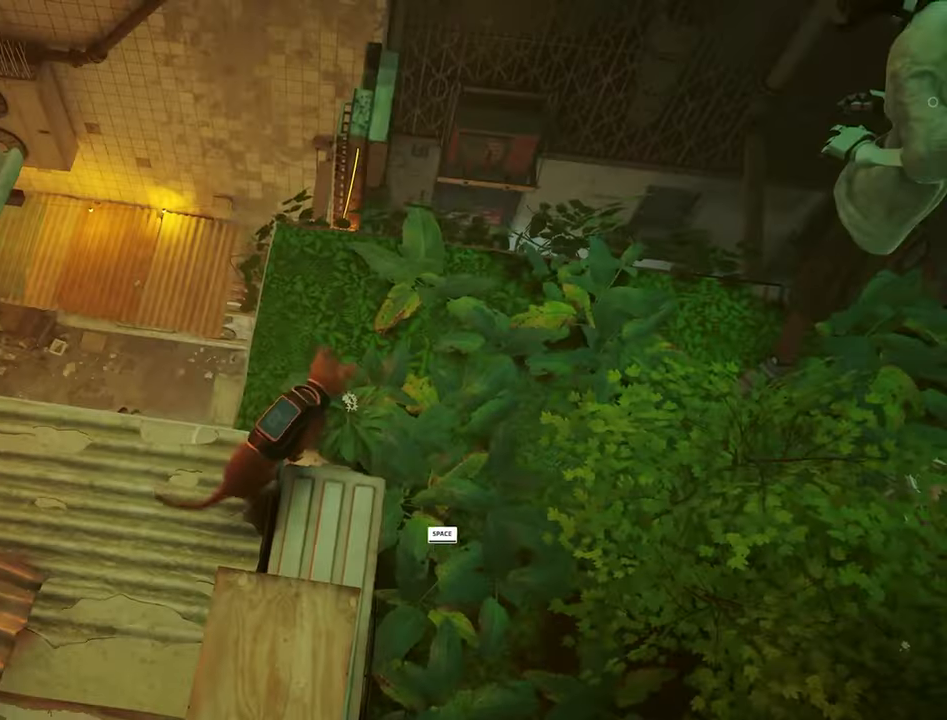
Gameplay with keyboard and mouse; each line is a JSON object with the keys and mouse buttons held at the frame after it. "events" lists presses ("down") and releases ("up") of "1", "2", "3", "4", "5", "a", "alt", "c", "caps_lock", "ctrl", "d", "e", "f", "g", "q", "r", "s", "shift", "space", "t", "tab", "v", "w", "x", "z", "mouse_left", "mouse_wheel" and "mouse_right" between this image and that frame as [ms after this image, input, new state], when the widget could be followed in between. "mouse_left", "mouse_wheel", "mouse_right" = the "left", "wheel", "right" buttons of the "mouse" list. No other keys are recorded. "wheel" means that the mouse wheel is clicked or scrolled. "mouse_move" is the direction in which the mouse moves at that frame (one of eight, or "still"), when it could be read.
{"keys": ["w"], "mouse": [], "mouse_move": "down-left", "events": [[83, "space", "down"], [217, "space", "up"]]}
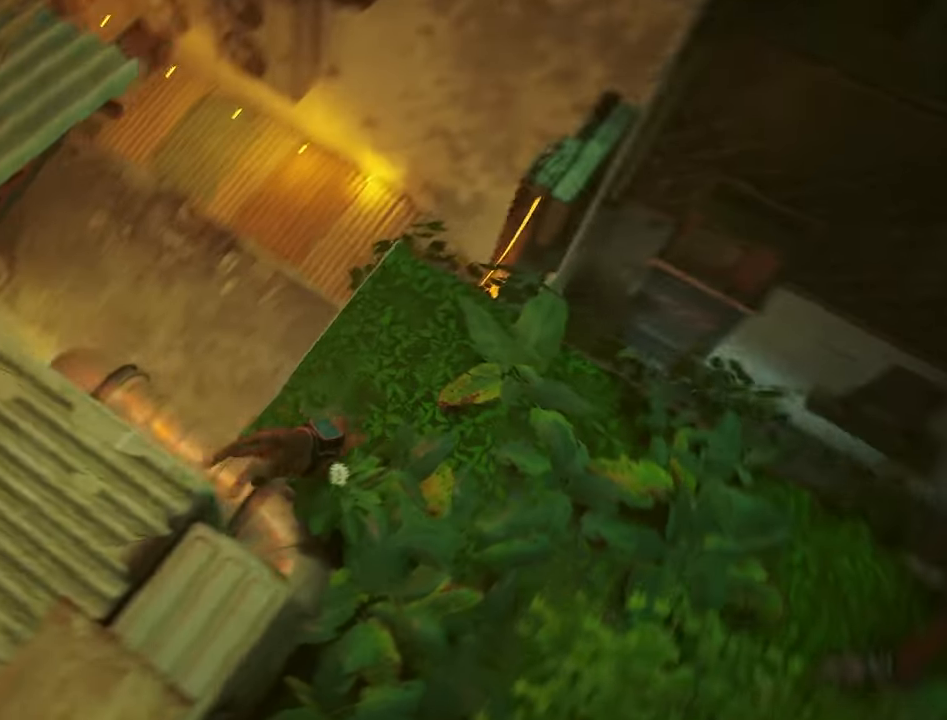
{"keys": ["w"], "mouse": [], "mouse_move": "up-left", "events": []}
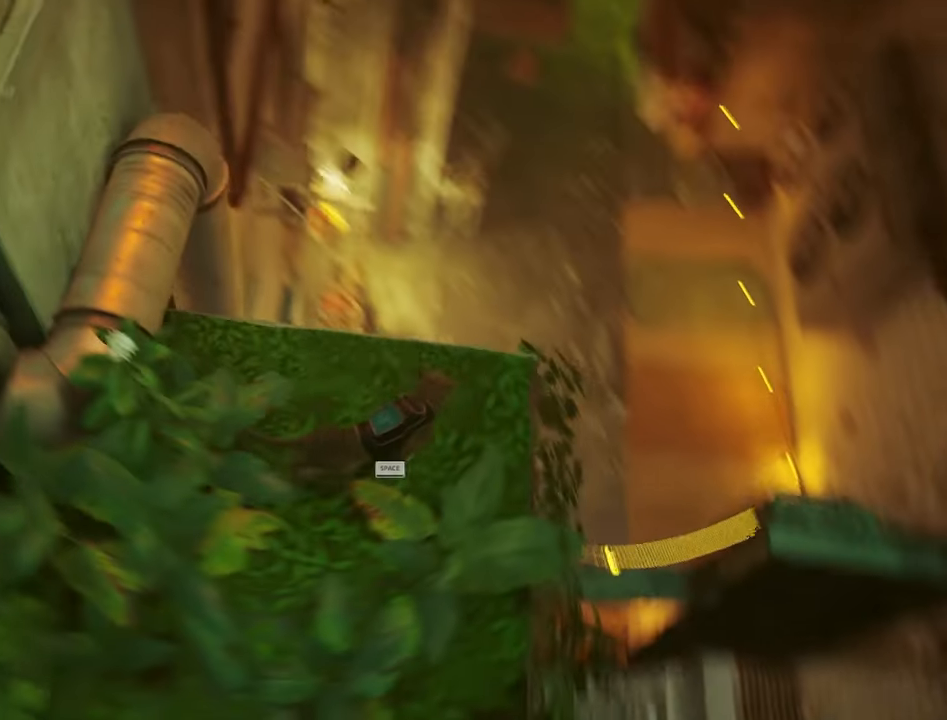
{"keys": [], "mouse": [], "mouse_move": "right", "events": [[17, "w", "up"], [250, "d", "down"], [483, "d", "up"]]}
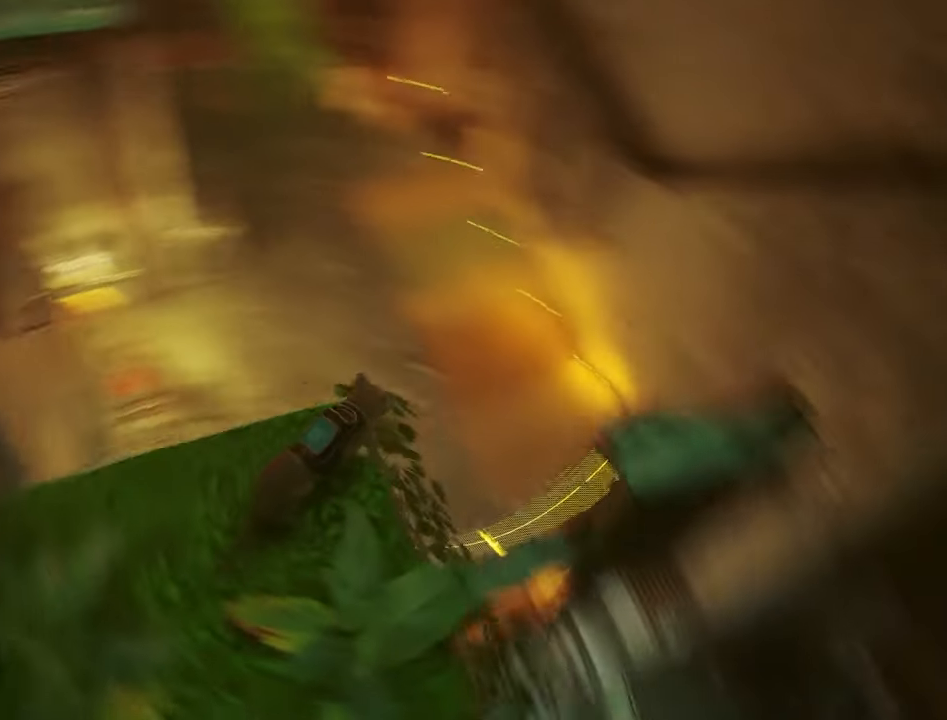
{"keys": ["d"], "mouse": [], "mouse_move": "right", "events": [[367, "w", "down"], [400, "d", "down"], [400, "w", "up"]]}
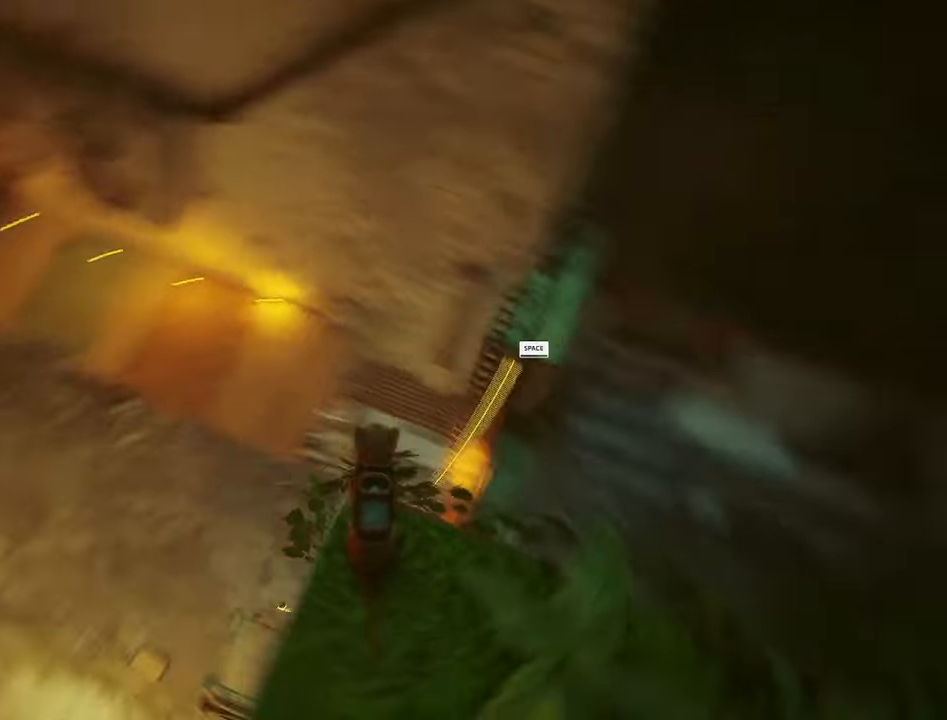
{"keys": ["space", "w"], "mouse": [], "mouse_move": "still", "events": [[100, "d", "up"], [334, "w", "down"], [417, "space", "down"]]}
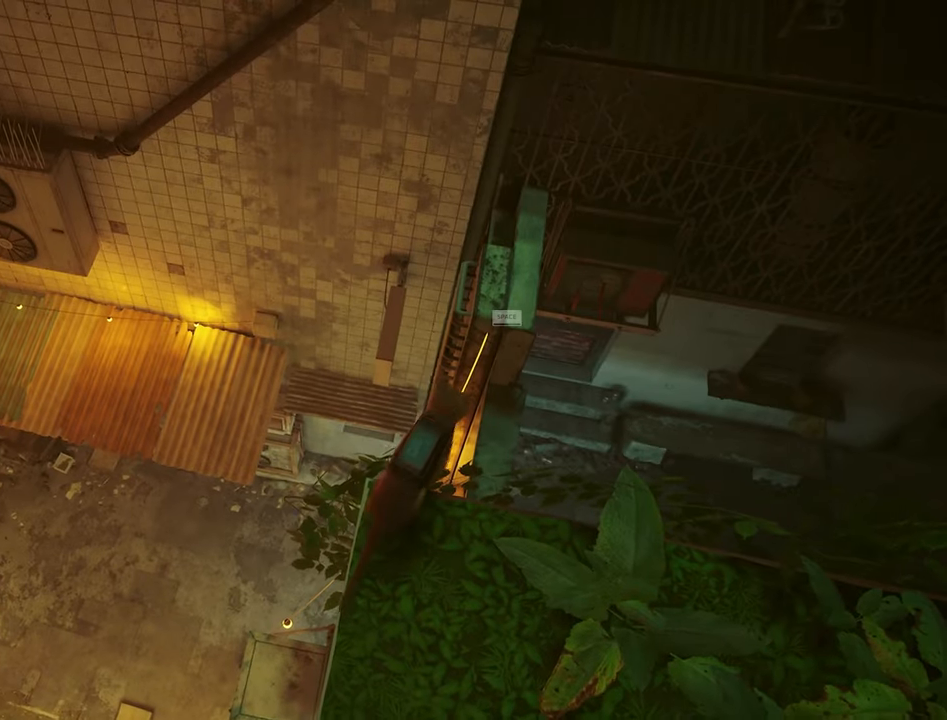
{"keys": ["w"], "mouse": [], "mouse_move": "still", "events": [[67, "space", "up"]]}
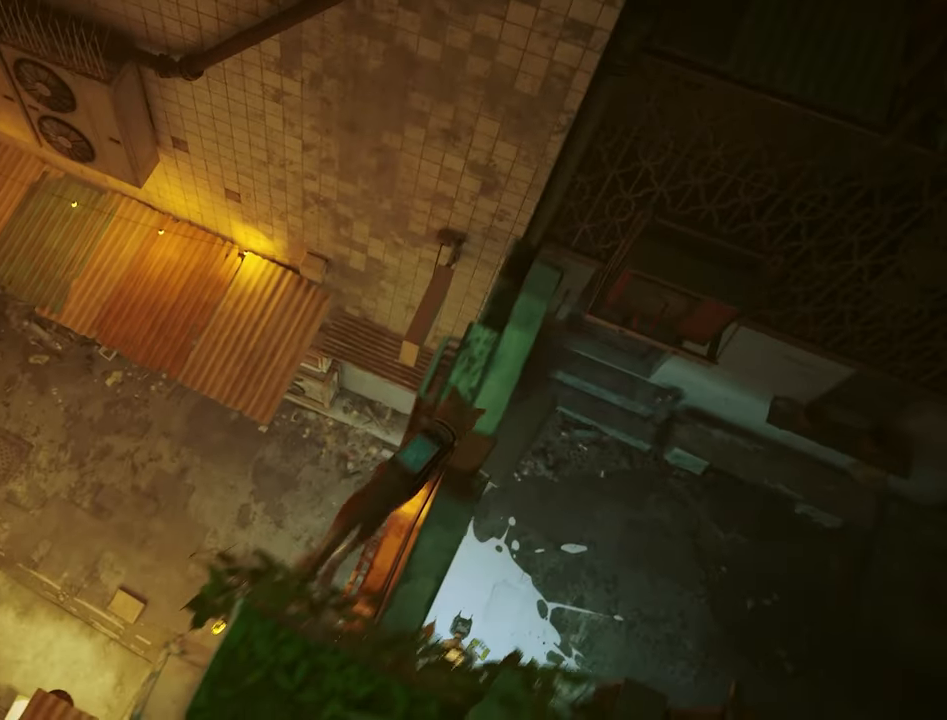
{"keys": ["w"], "mouse": [], "mouse_move": "left", "events": [[217, "w", "up"], [317, "w", "down"]]}
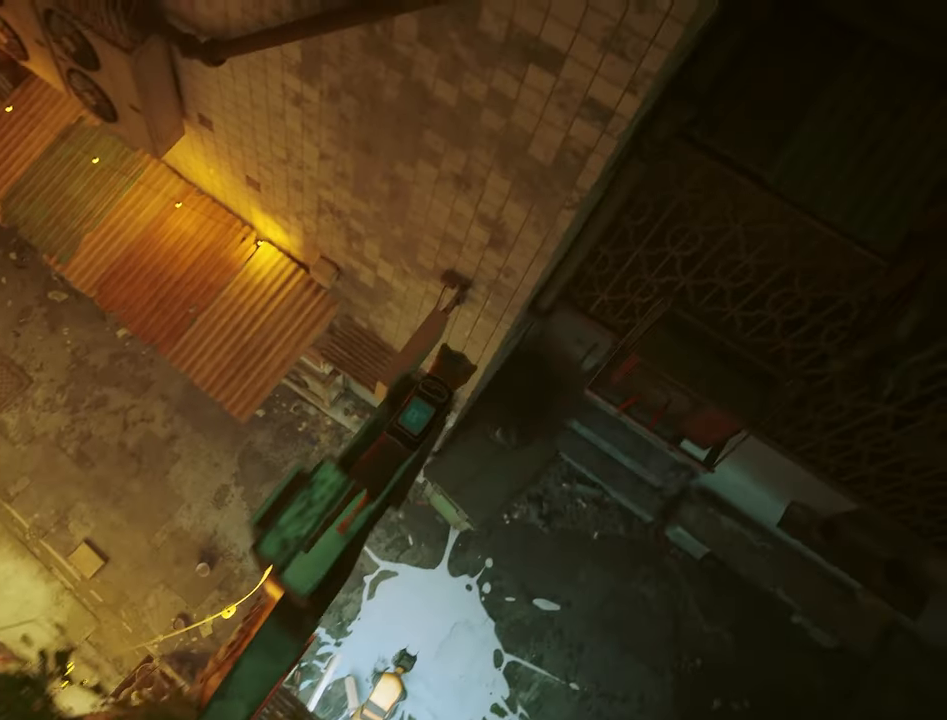
{"keys": ["w"], "mouse": [], "mouse_move": "left", "events": []}
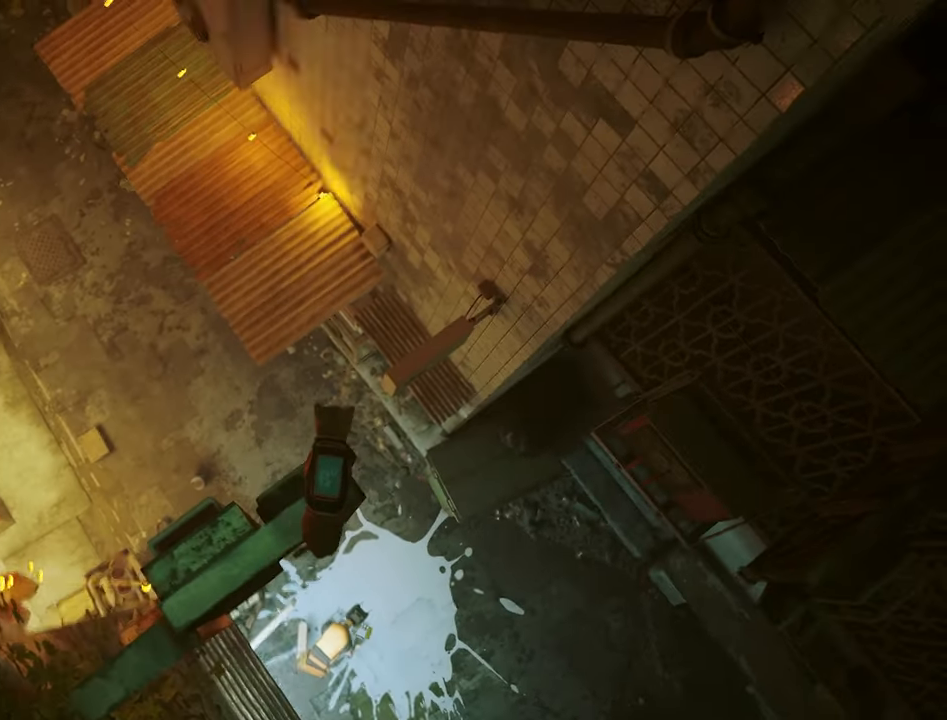
{"keys": ["d", "w"], "mouse": [], "mouse_move": "right", "events": [[67, "w", "up"], [300, "w", "down"], [484, "d", "down"]]}
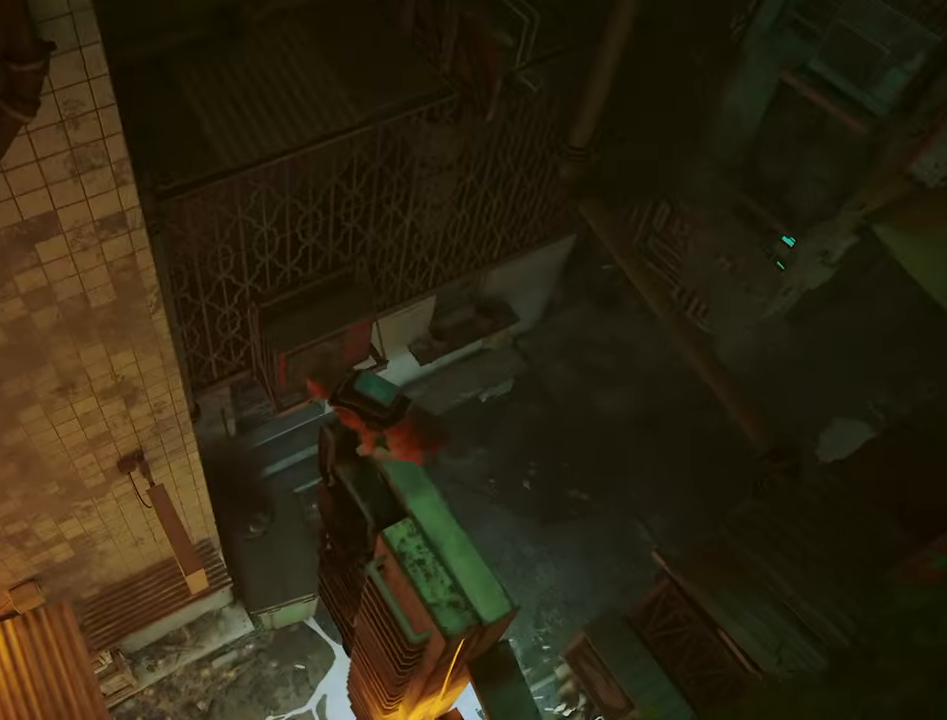
{"keys": [], "mouse": [], "mouse_move": "still", "events": [[34, "w", "up"], [84, "d", "up"], [84, "w", "down"], [500, "w", "up"]]}
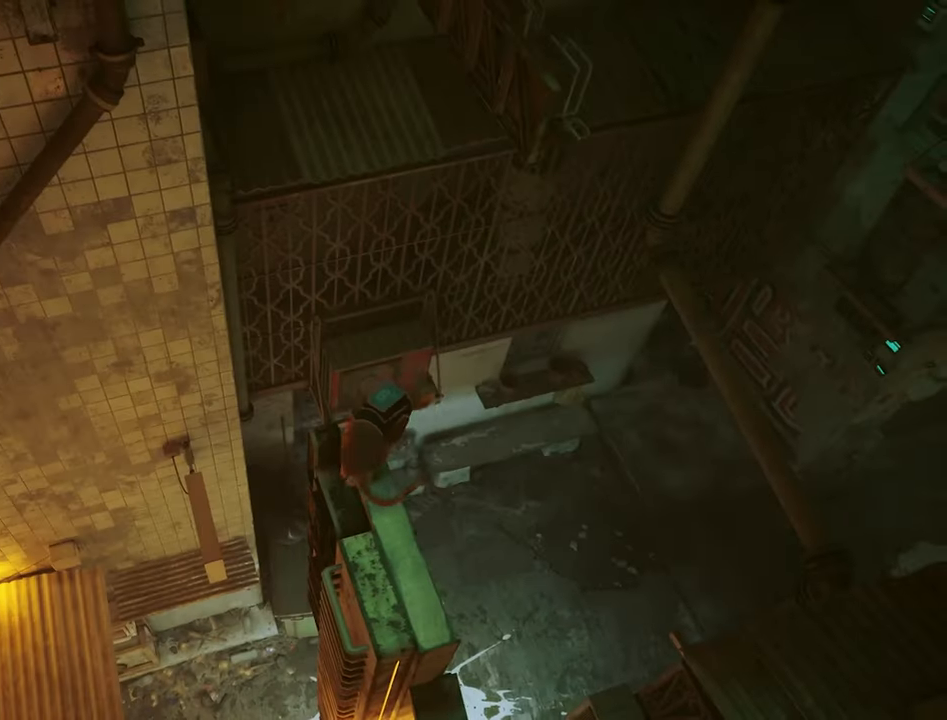
{"keys": [], "mouse": [], "mouse_move": "right", "events": [[134, "w", "down"], [334, "w", "up"]]}
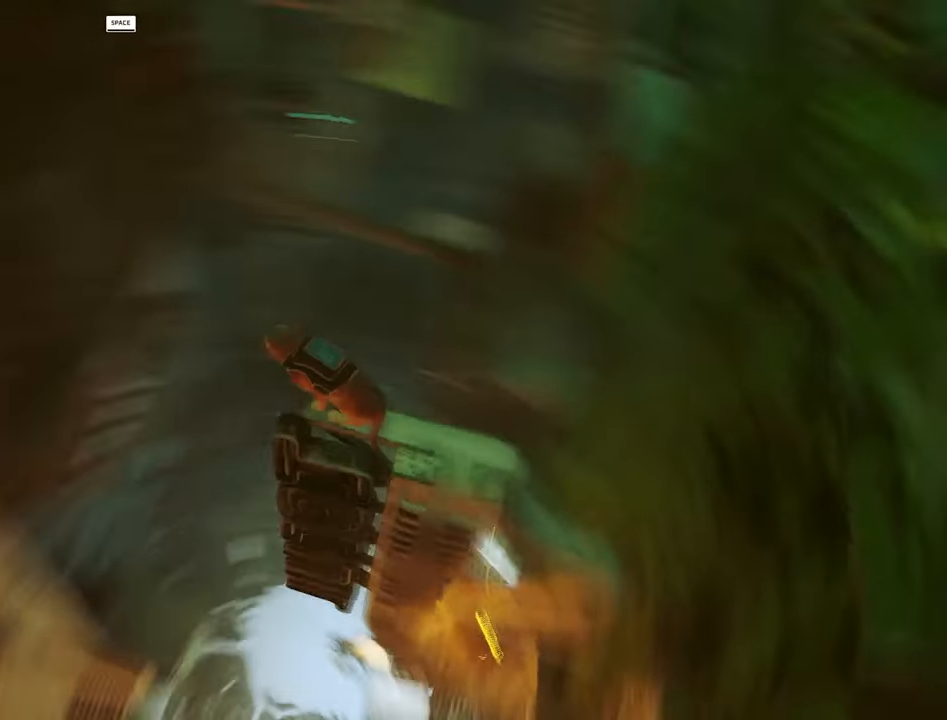
{"keys": [], "mouse": [], "mouse_move": "right", "events": []}
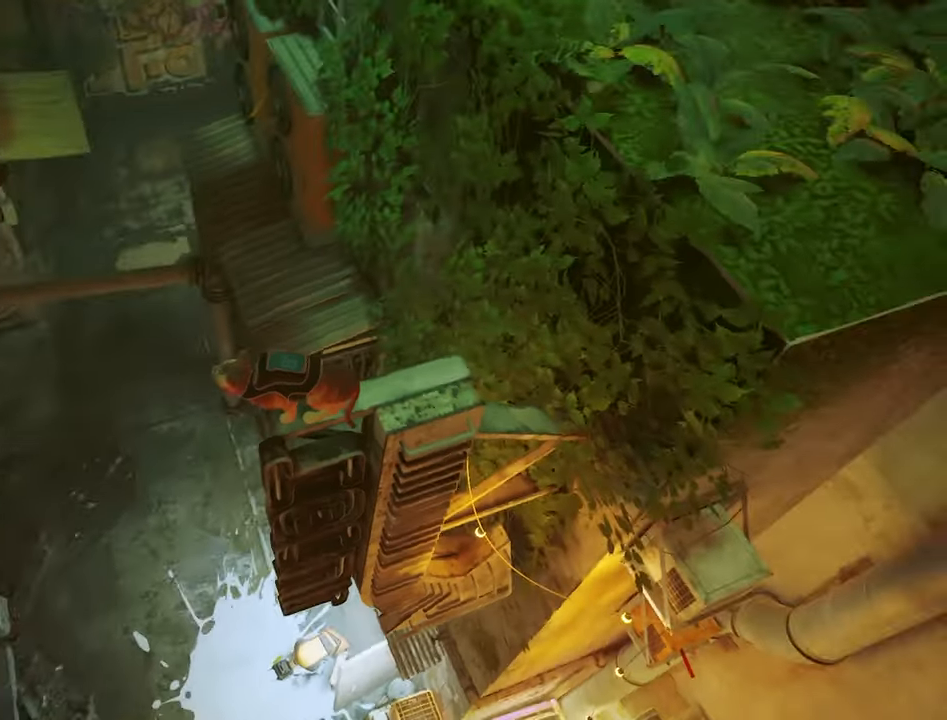
{"keys": [], "mouse": [], "mouse_move": "still", "events": [[34, "w", "down"], [450, "w", "up"]]}
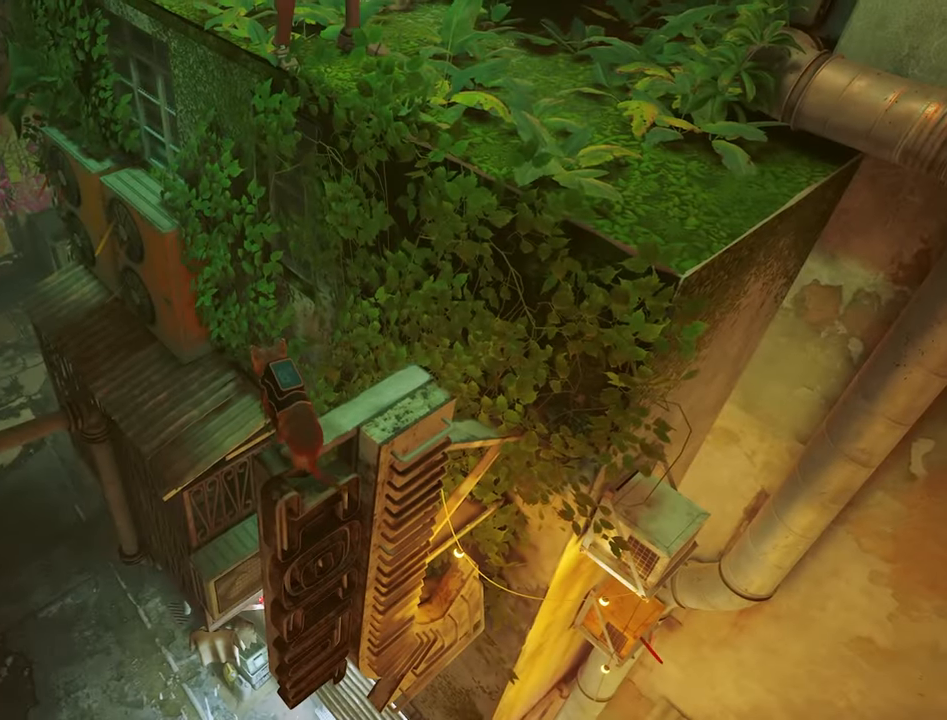
{"keys": [], "mouse": [], "mouse_move": "left", "events": []}
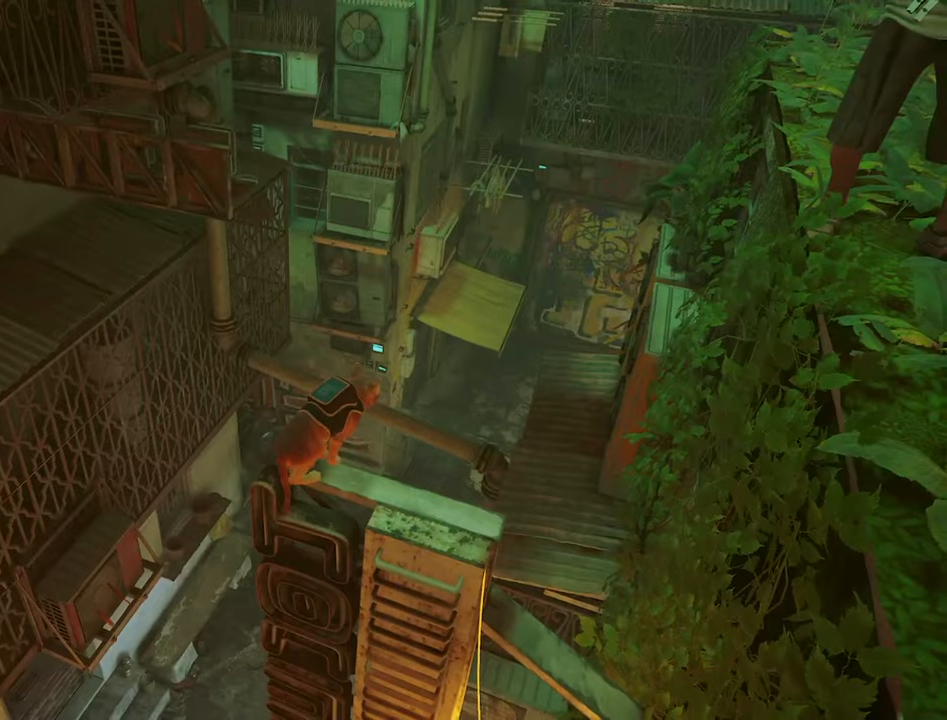
{"keys": ["w"], "mouse": [], "mouse_move": "still", "events": [[16, "w", "down"]]}
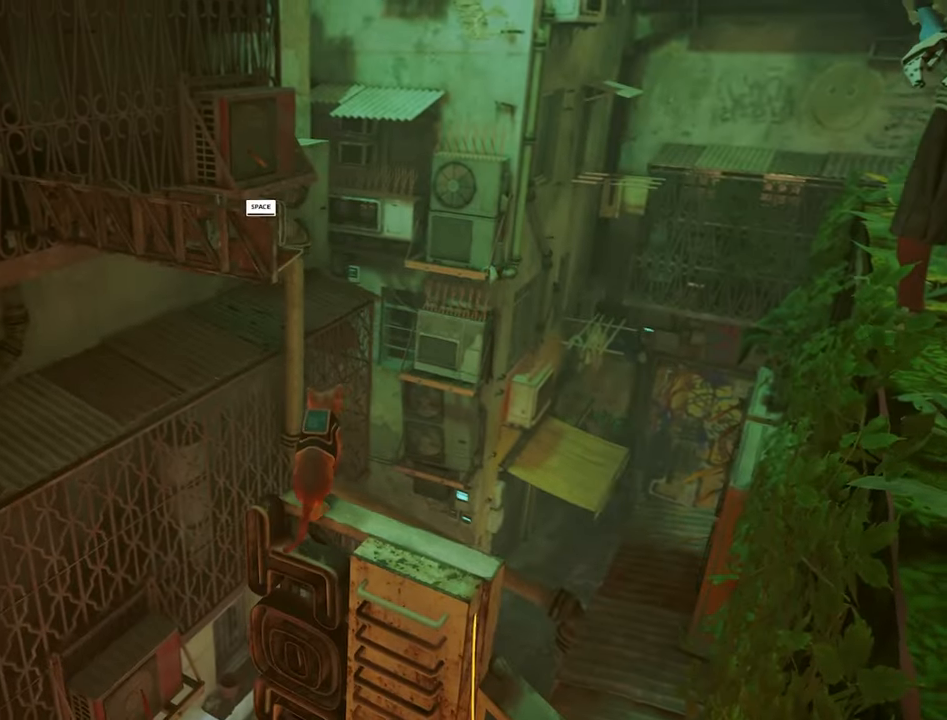
{"keys": [], "mouse": [], "mouse_move": "still", "events": [[133, "space", "down"], [266, "space", "up"], [366, "w", "up"]]}
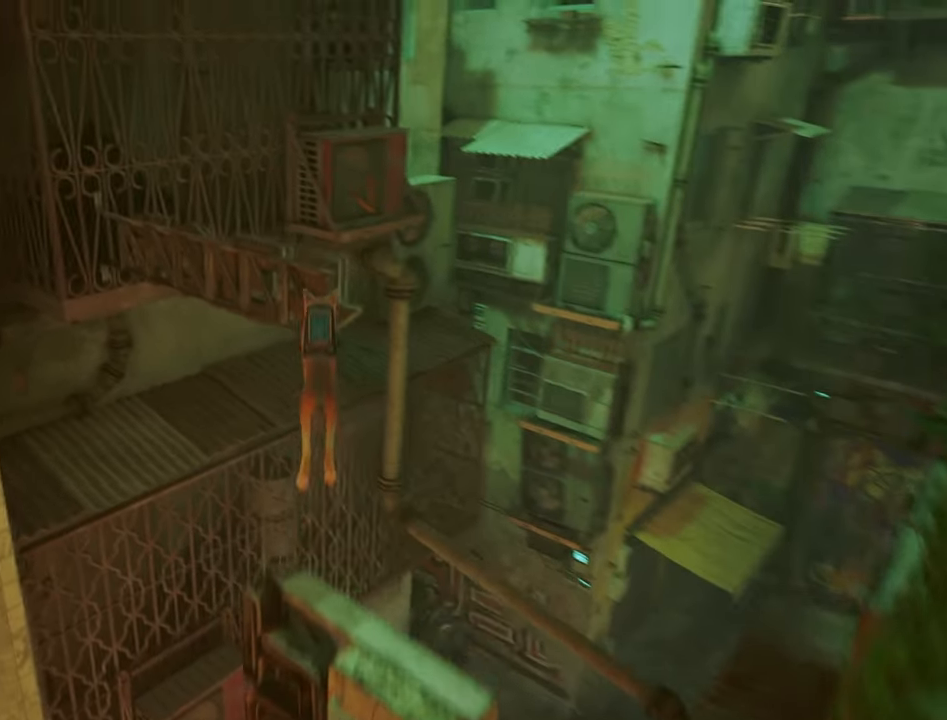
{"keys": ["w"], "mouse": [], "mouse_move": "still", "events": [[333, "w", "down"]]}
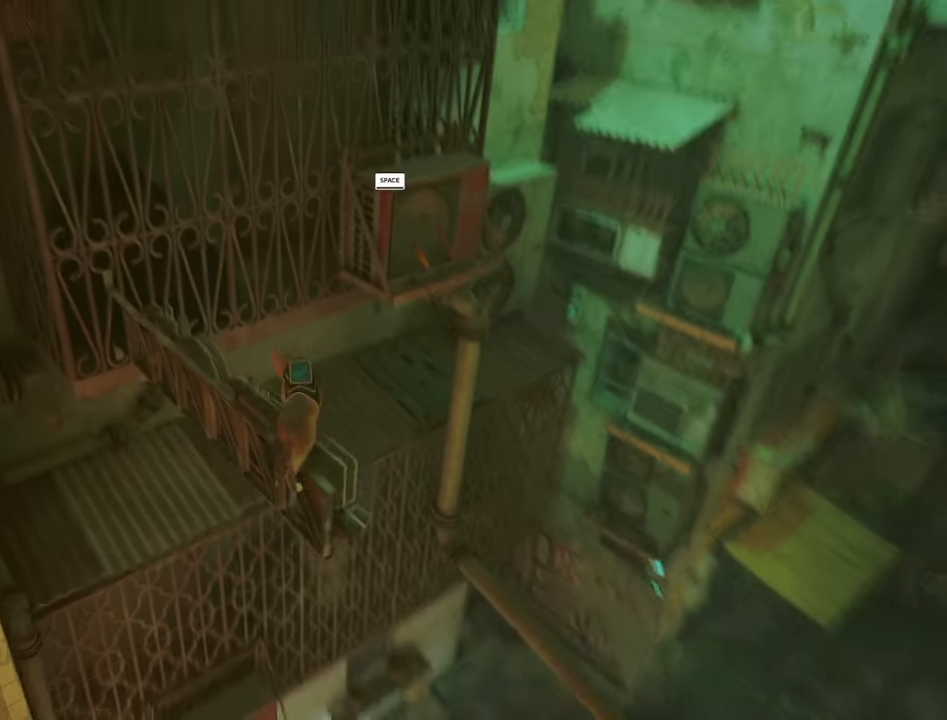
{"keys": ["d"], "mouse": [], "mouse_move": "still", "events": [[166, "w", "up"], [433, "d", "down"]]}
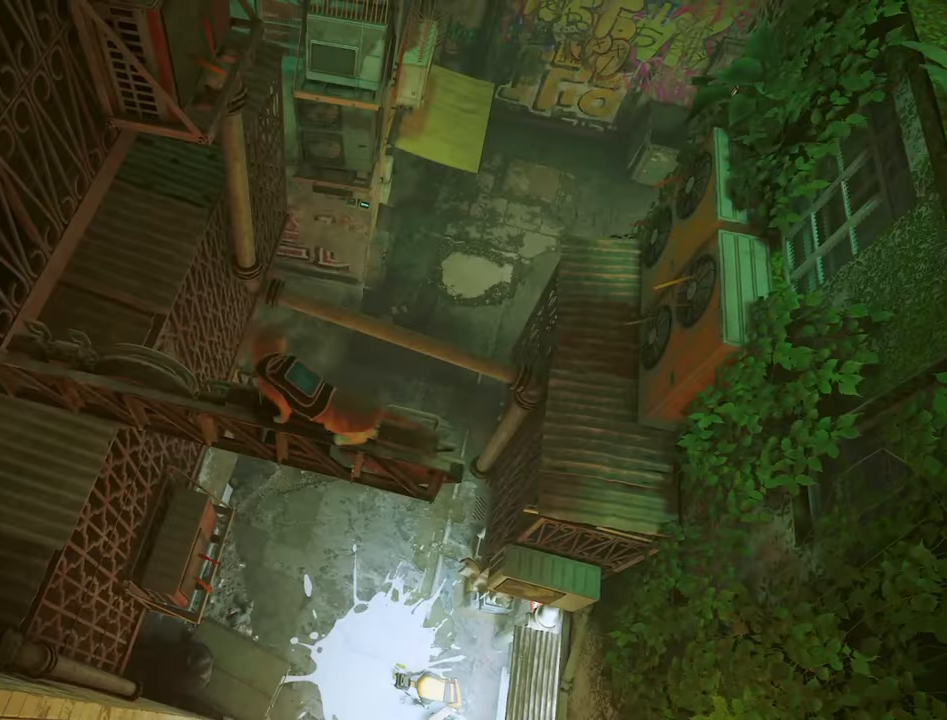
{"keys": ["d"], "mouse": [], "mouse_move": "right", "events": [[166, "d", "up"], [450, "d", "down"]]}
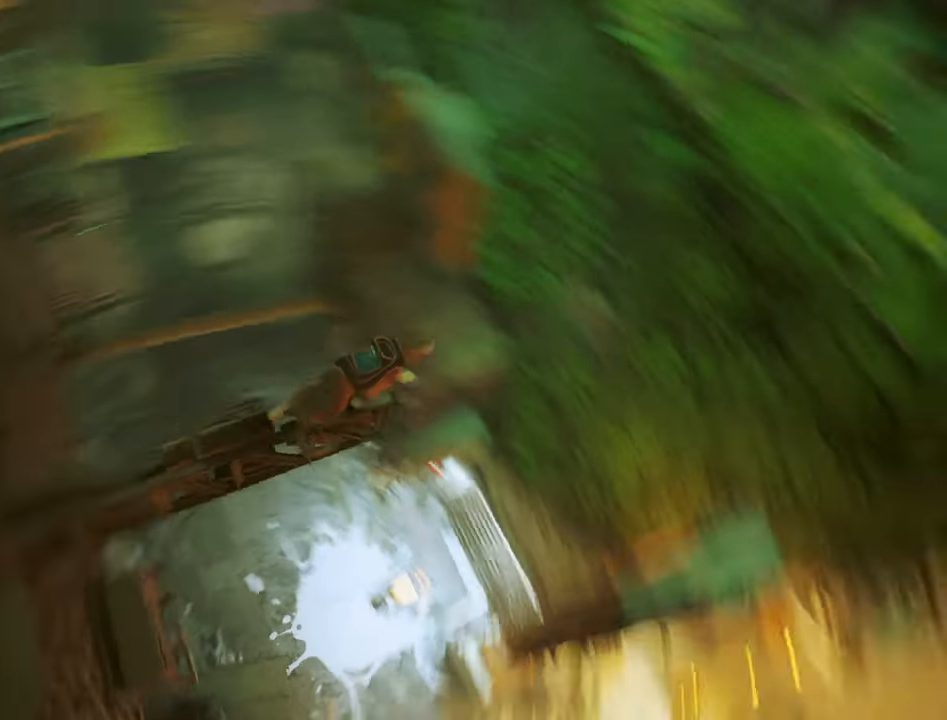
{"keys": ["d"], "mouse": [], "mouse_move": "still", "events": [[100, "d", "up"], [466, "d", "down"]]}
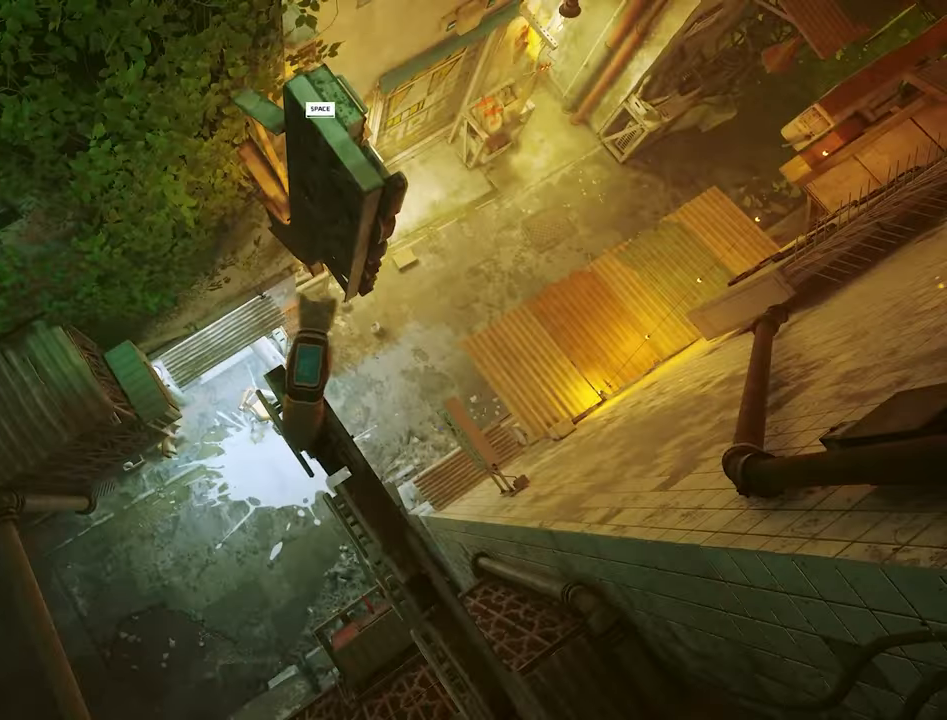
{"keys": [], "mouse": [], "mouse_move": "left", "events": [[250, "d", "up"]]}
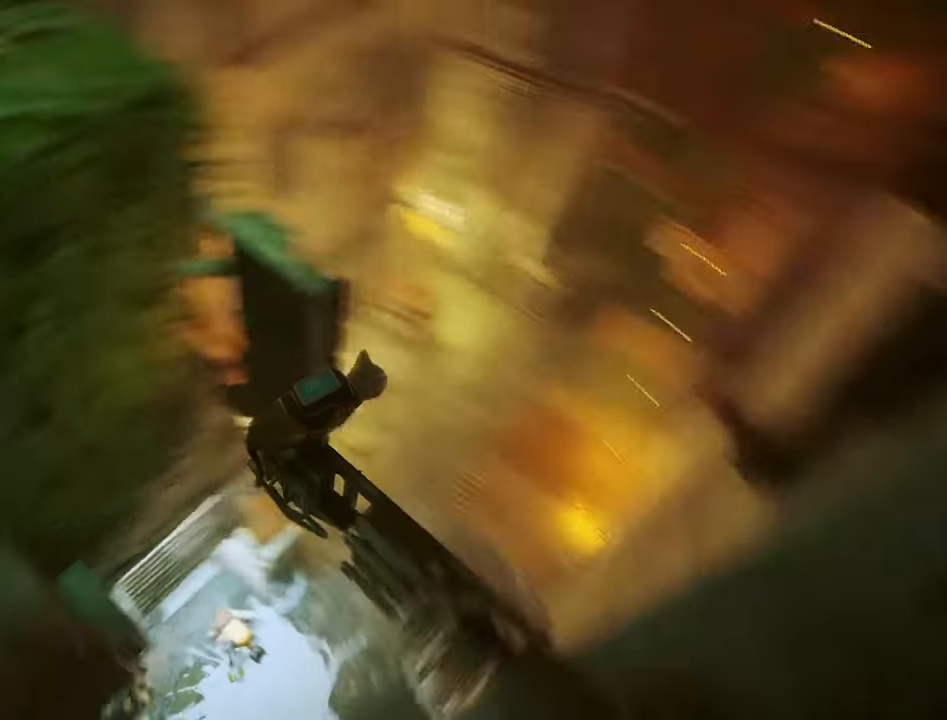
{"keys": [], "mouse": [], "mouse_move": "still", "events": [[183, "w", "down"], [500, "w", "up"]]}
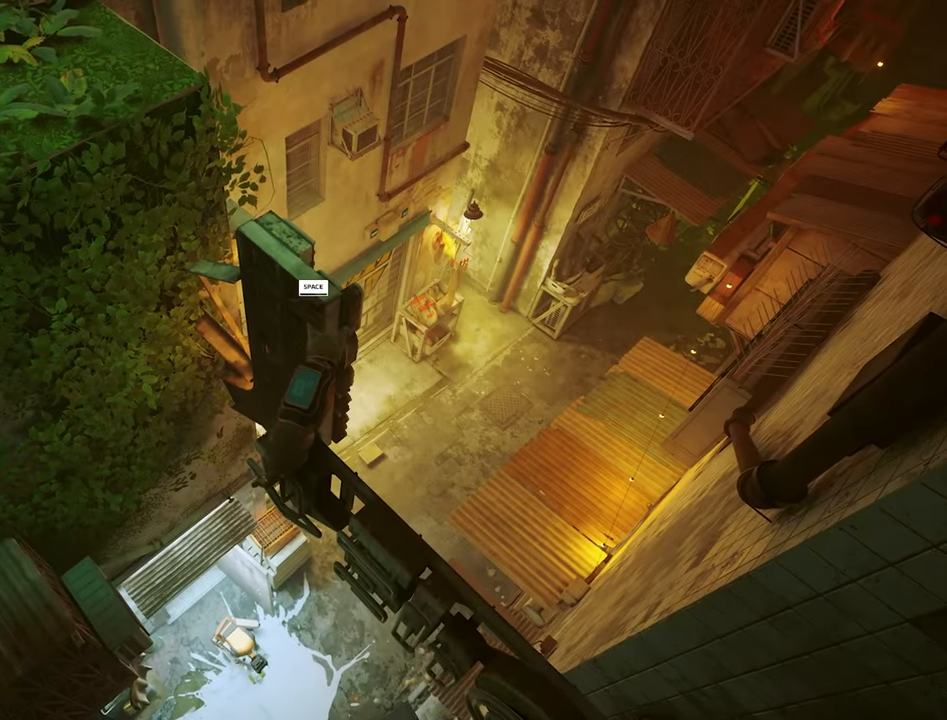
{"keys": [], "mouse": [], "mouse_move": "left", "events": []}
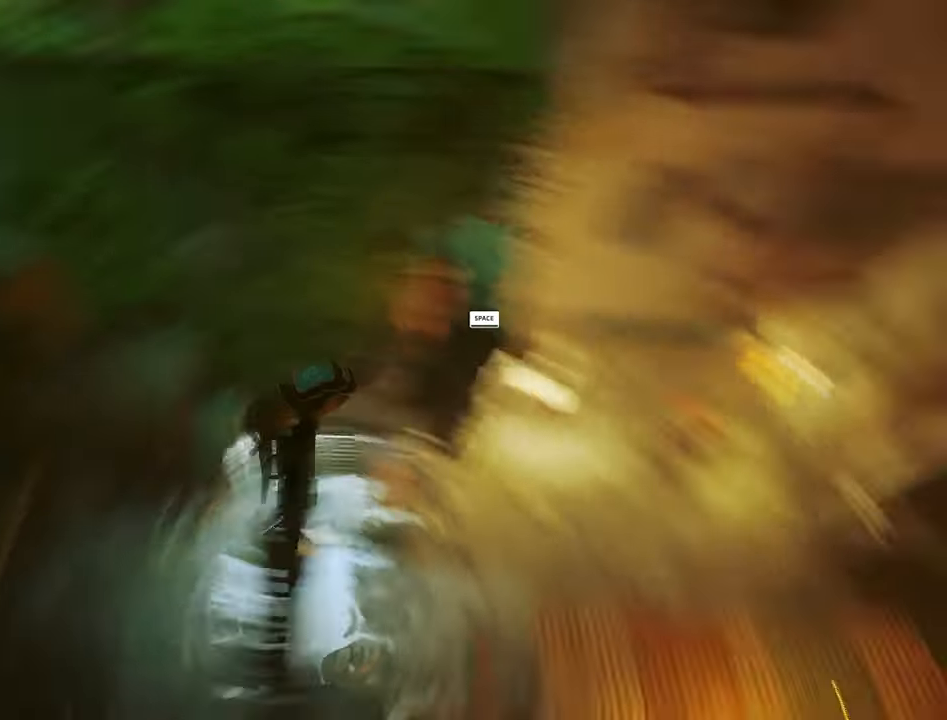
{"keys": ["w"], "mouse": [], "mouse_move": "up-left", "events": [[150, "w", "down"]]}
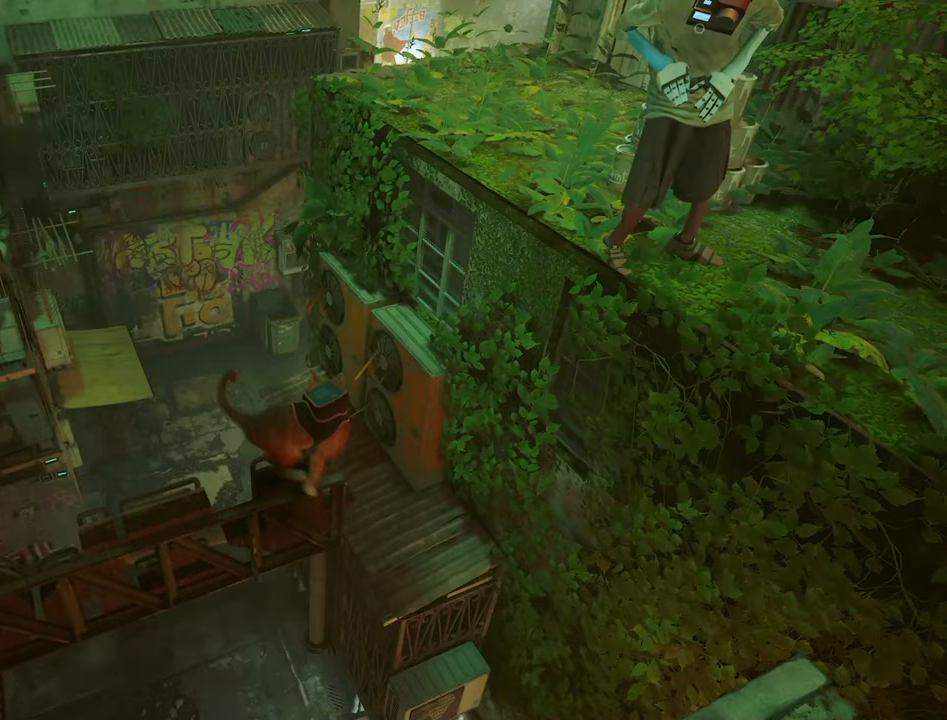
{"keys": ["w"], "mouse": [], "mouse_move": "right", "events": [[83, "w", "up"], [317, "w", "down"]]}
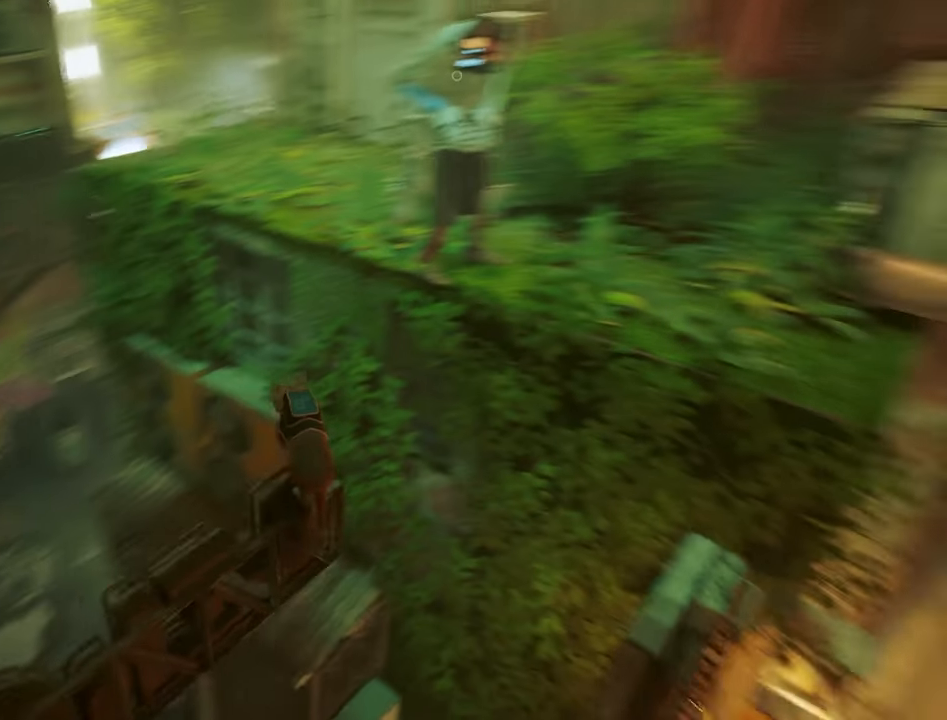
{"keys": ["w"], "mouse": [], "mouse_move": "still", "events": [[150, "space", "down"], [283, "space", "up"]]}
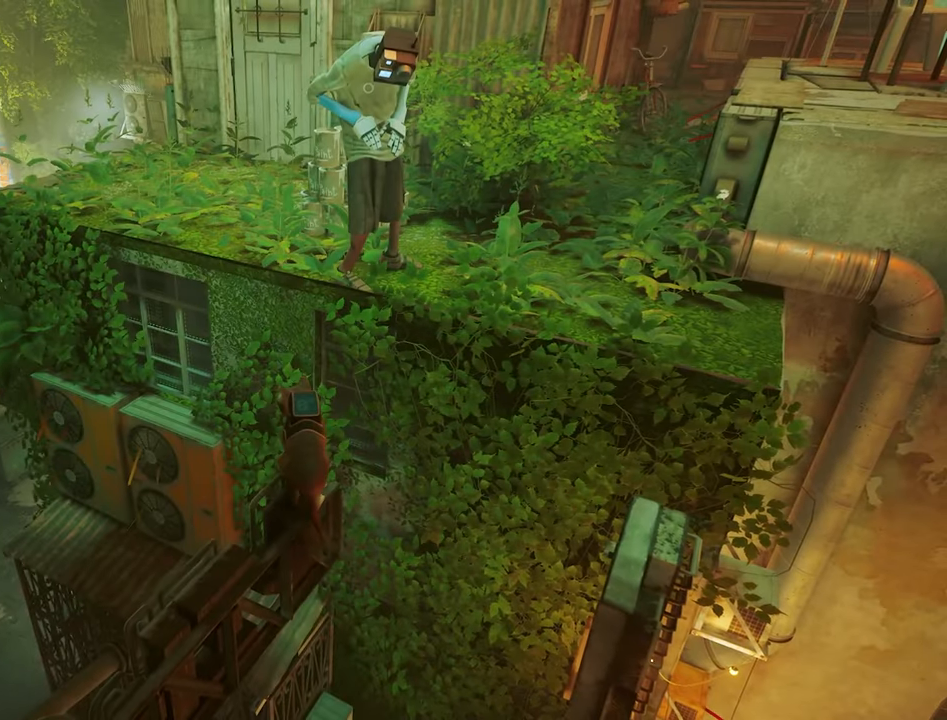
{"keys": ["w"], "mouse": [], "mouse_move": "right", "events": [[200, "space", "down"], [433, "space", "up"]]}
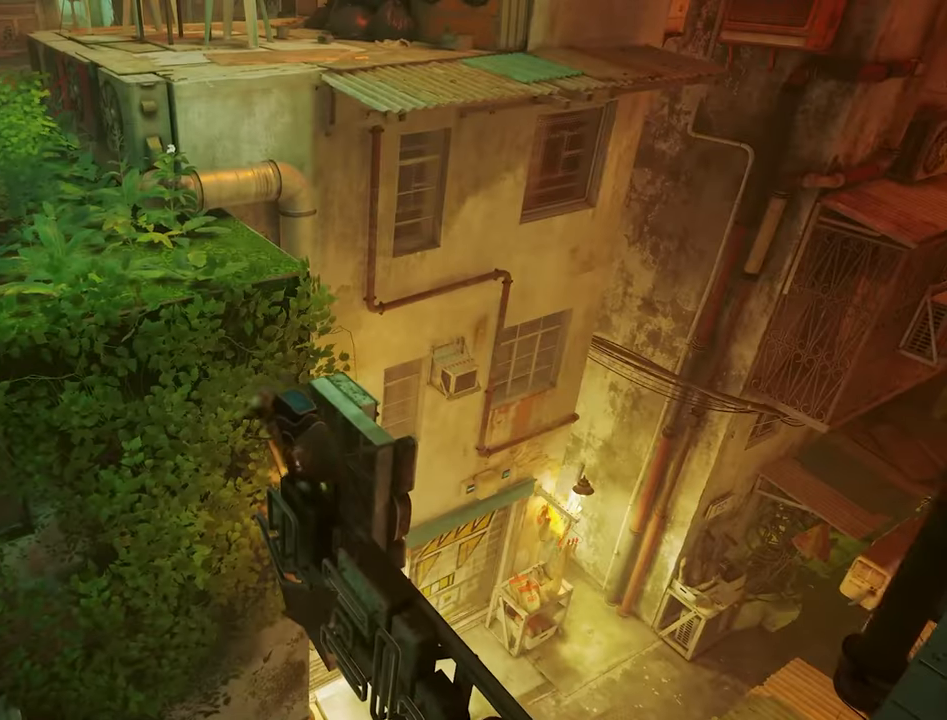
{"keys": ["w"], "mouse": [], "mouse_move": "still", "events": [[217, "space", "down"], [317, "space", "up"]]}
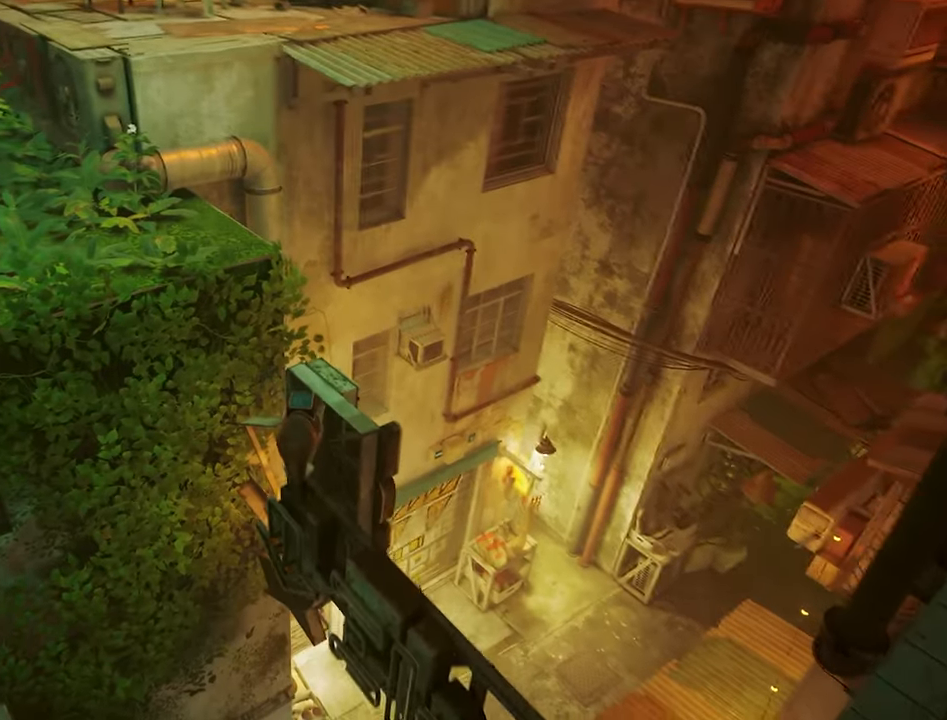
{"keys": ["w"], "mouse": [], "mouse_move": "left", "events": []}